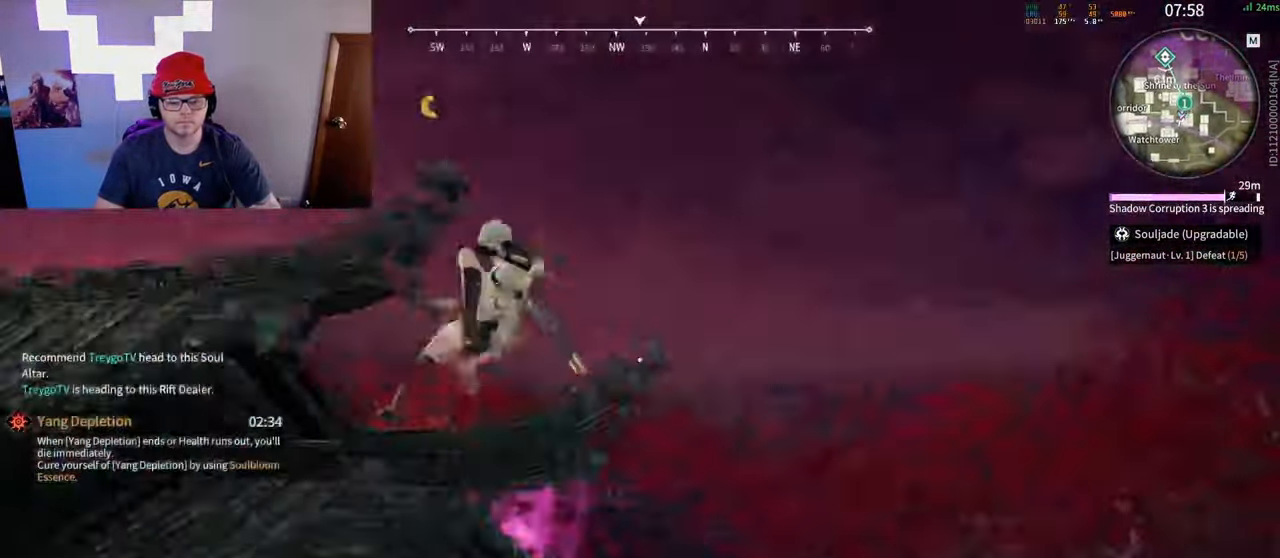
Gameplay with keyboard and mouse; each line is a JSON object with the keys and mouse buttons held at the frame after it. "events" lists presses ("down") and releases ("up") of "a", "c", "d", "e", "f", "q", "r", "s", "shift", "space", "tab", "w", "mouse_left", "mouse_wheel" and "mouse_right" between this image and that frame as [ms after this image, input, new state], when the widget could be followed in between. "mouse_left", "mouse_wheel", "mouse_right" = the "left", "wheel", "right" buttons of the "mouse" list. No other keys are recorded. "wheel" means that the mouse wheel is clicked or scrolled. Mouse movement is not recorded.
{"keys": ["w"], "mouse": [], "events": [[67, "mouse_left", "down"], [183, "d", "up"], [183, "shift", "up"], [433, "mouse_left", "up"]]}
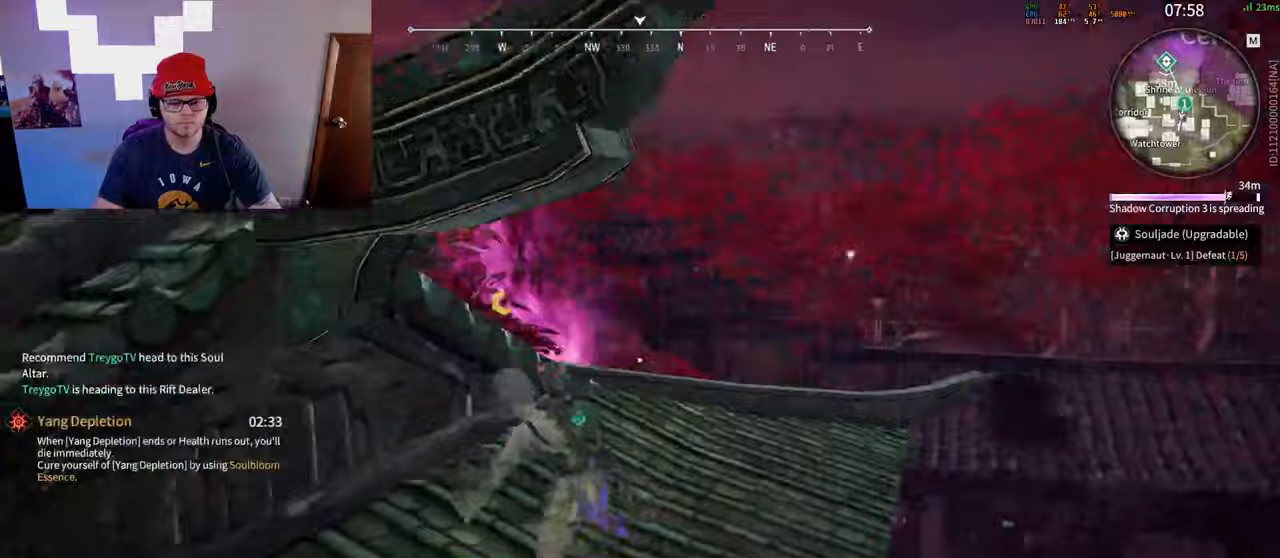
{"keys": ["shift", "w"], "mouse": [], "events": [[217, "shift", "down"]]}
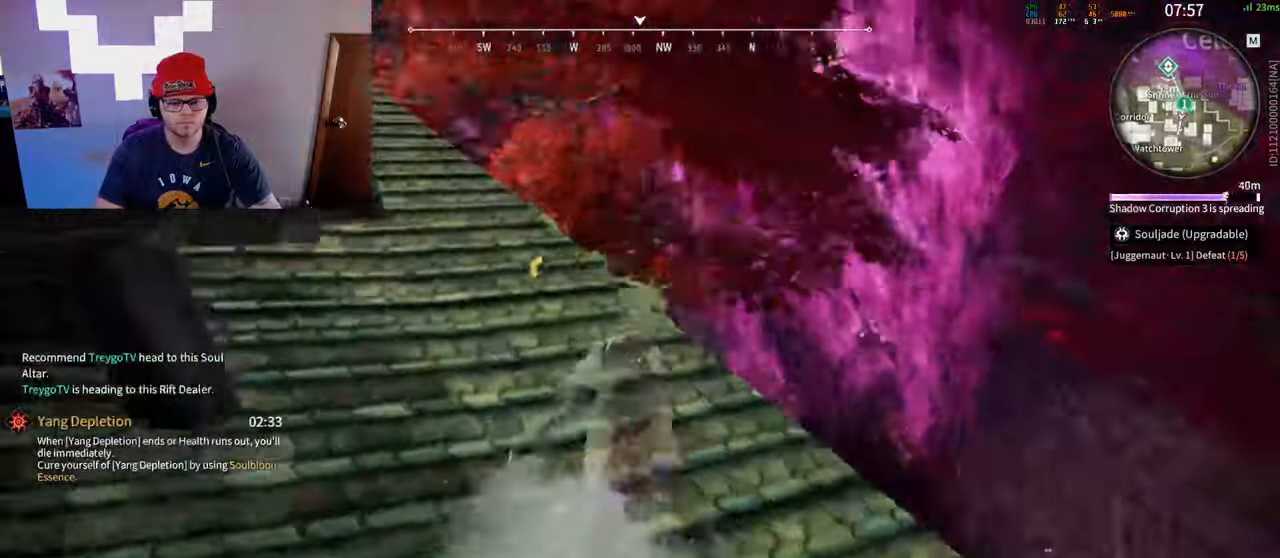
{"keys": ["w"], "mouse": [], "events": [[17, "c", "down"], [183, "shift", "up"], [300, "space", "down"], [433, "c", "up"], [500, "space", "up"]]}
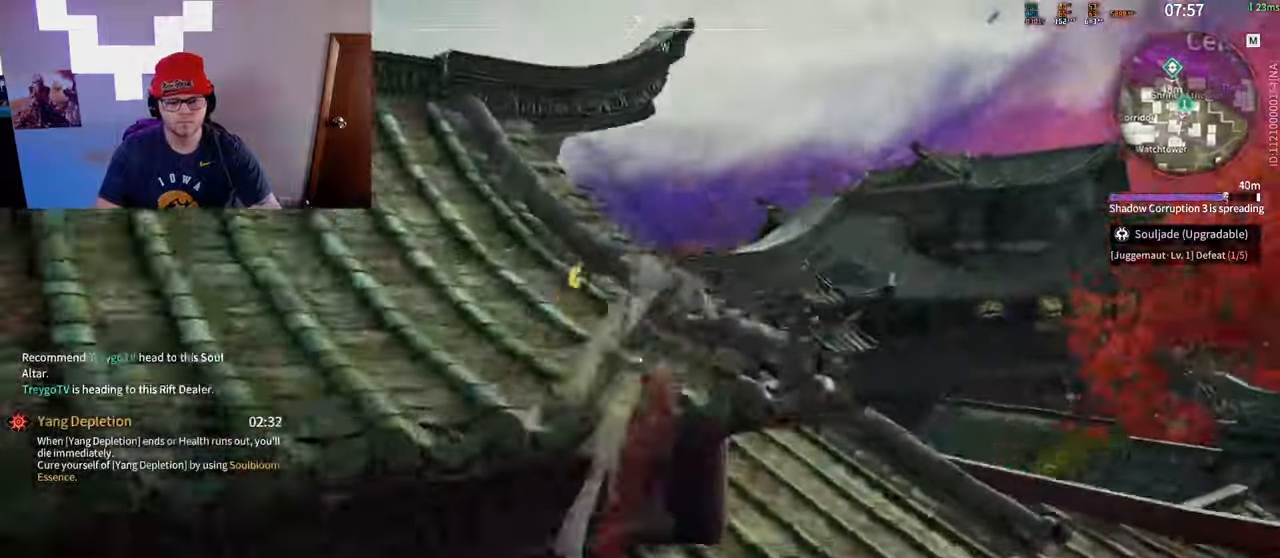
{"keys": ["d", "q", "w"], "mouse": [], "events": [[100, "a", "down"], [117, "space", "down"], [200, "a", "up"], [267, "d", "down"], [267, "space", "up"], [400, "d", "up"], [417, "q", "down"], [500, "d", "down"]]}
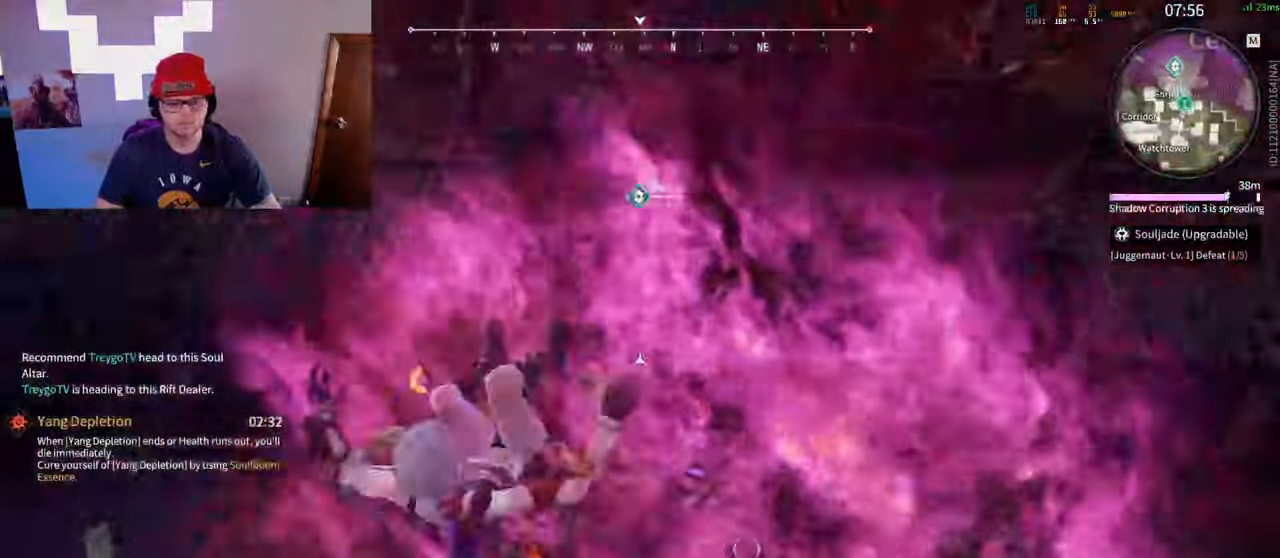
{"keys": ["d", "w"], "mouse": ["left"], "events": [[17, "q", "up"], [50, "w", "up"], [150, "s", "down"], [200, "d", "up"], [233, "mouse_left", "down"], [350, "d", "down"], [383, "mouse_left", "up"], [383, "s", "up"], [417, "mouse_left", "down"], [483, "w", "down"]]}
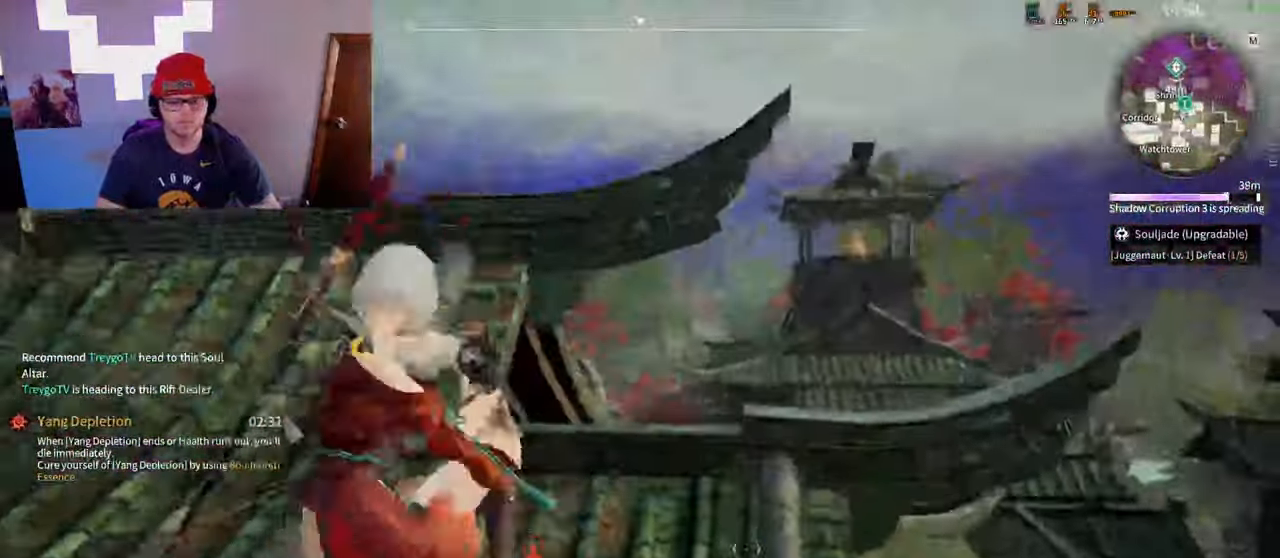
{"keys": ["d", "w"], "mouse": [], "events": [[17, "mouse_left", "up"], [50, "d", "up"], [333, "d", "down"]]}
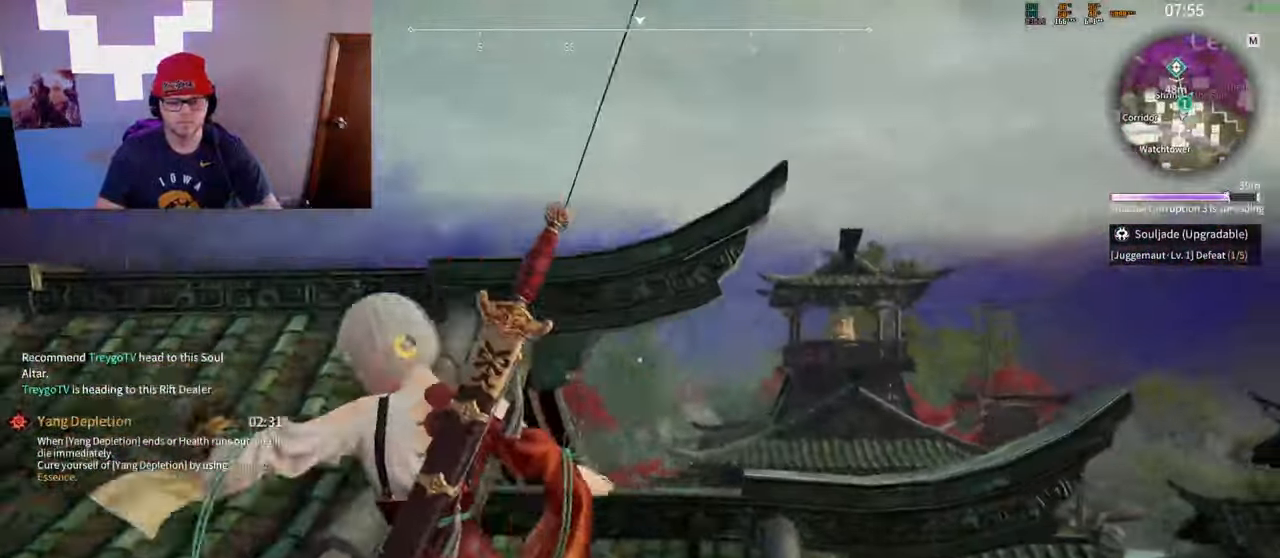
{"keys": ["w"], "mouse": [], "events": [[17, "d", "up"], [117, "a", "down"], [267, "a", "up"]]}
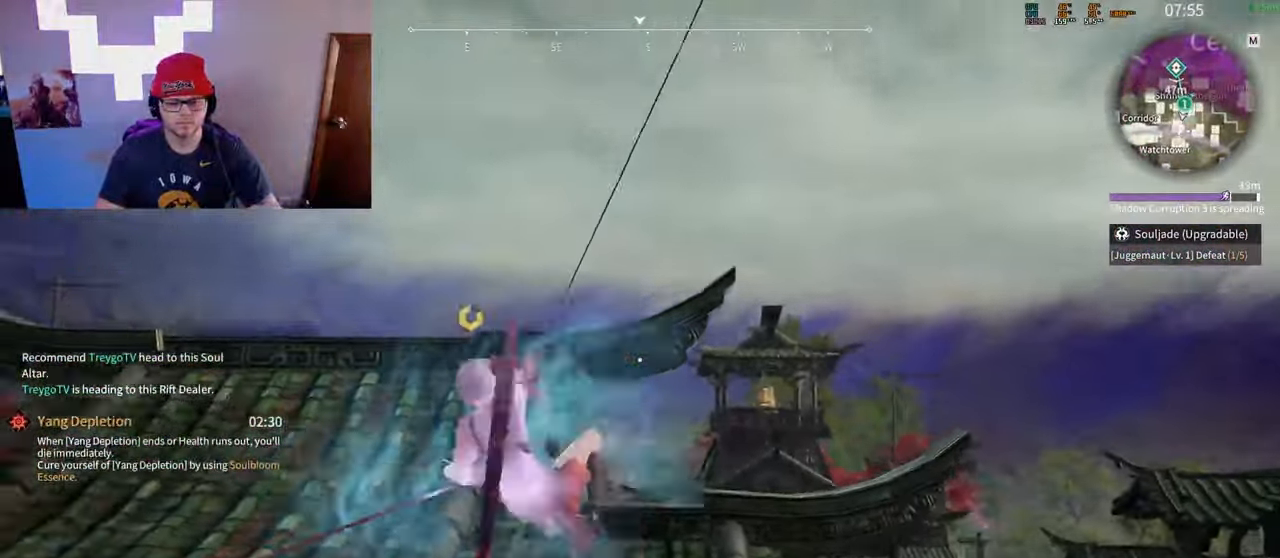
{"keys": ["space", "w"], "mouse": [], "events": [[67, "mouse_left", "down"], [150, "mouse_left", "up"], [200, "mouse_left", "down"], [283, "mouse_left", "up"], [333, "a", "down"], [367, "a", "up"], [383, "space", "down"]]}
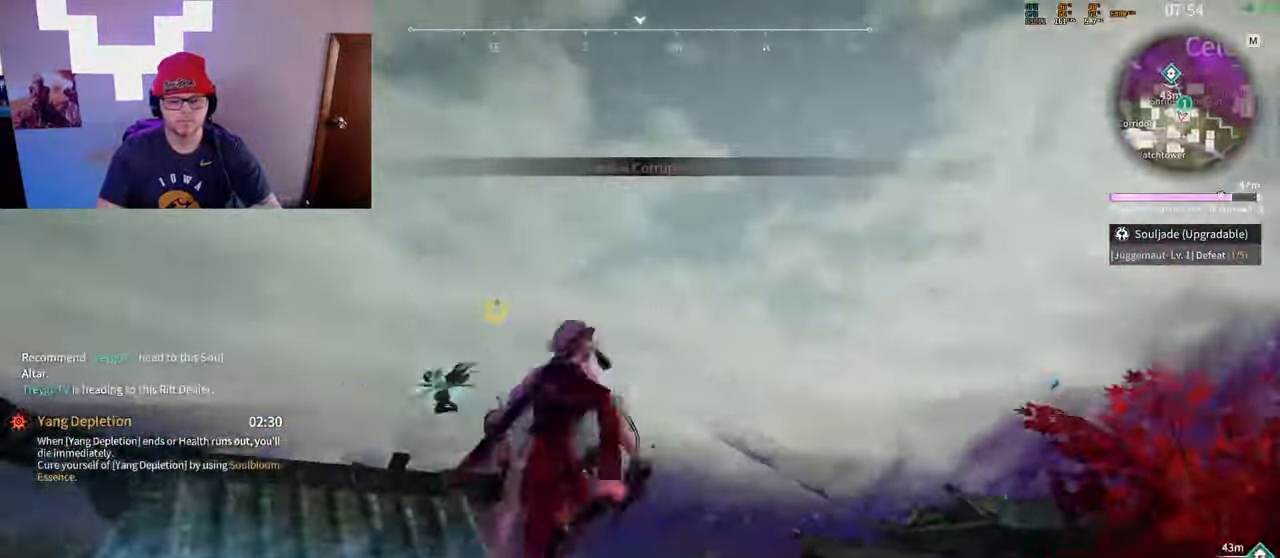
{"keys": ["a", "s"], "mouse": [], "events": [[50, "space", "up"], [117, "space", "down"], [133, "q", "down"], [217, "d", "down"], [233, "mouse_left", "down"], [233, "space", "up"], [250, "q", "up"], [267, "w", "up"], [333, "mouse_left", "up"], [350, "mouse_left", "down"], [400, "s", "down"], [433, "mouse_left", "up"], [450, "d", "up"], [483, "a", "down"]]}
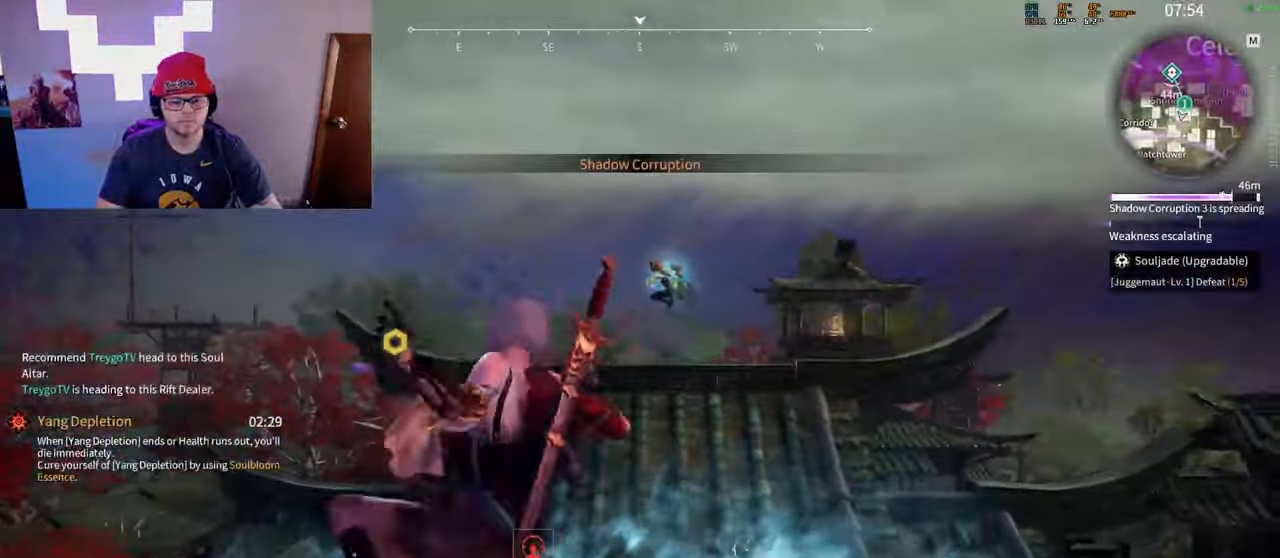
{"keys": ["w"], "mouse": [], "events": [[33, "s", "up"], [150, "w", "down"], [217, "a", "up"]]}
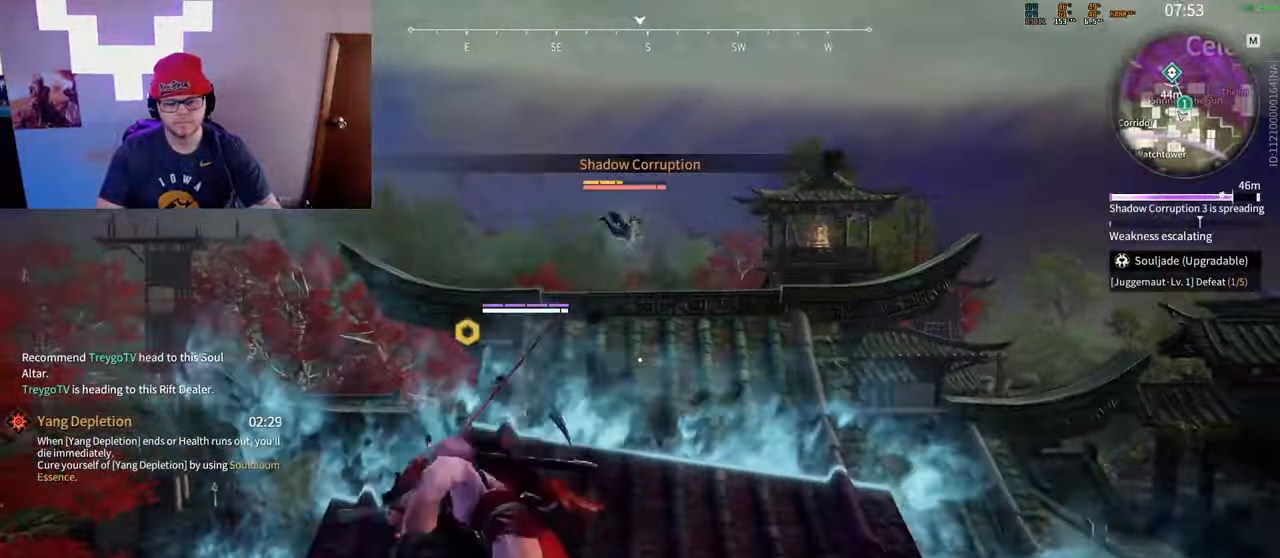
{"keys": ["a", "w"], "mouse": [], "events": [[50, "a", "down"]]}
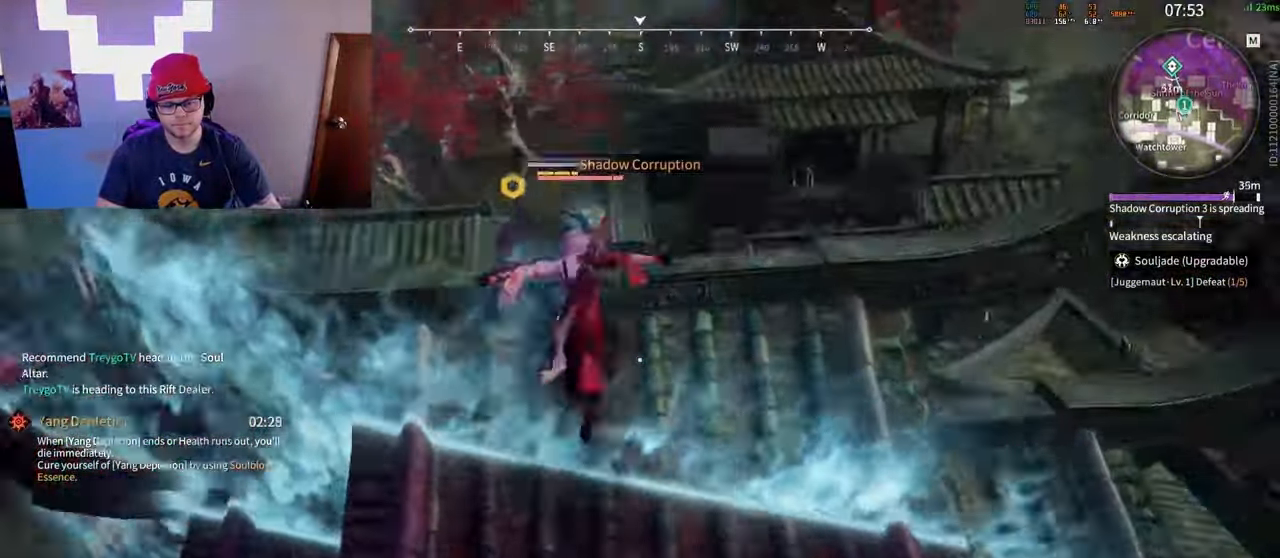
{"keys": ["w"], "mouse": ["left", "wheel"], "events": [[17, "mouse_left", "down"], [150, "mouse_left", "up"], [367, "a", "up"], [367, "space", "down"], [450, "mouse_wheel", "down"], [467, "mouse_left", "down"], [467, "space", "up"]]}
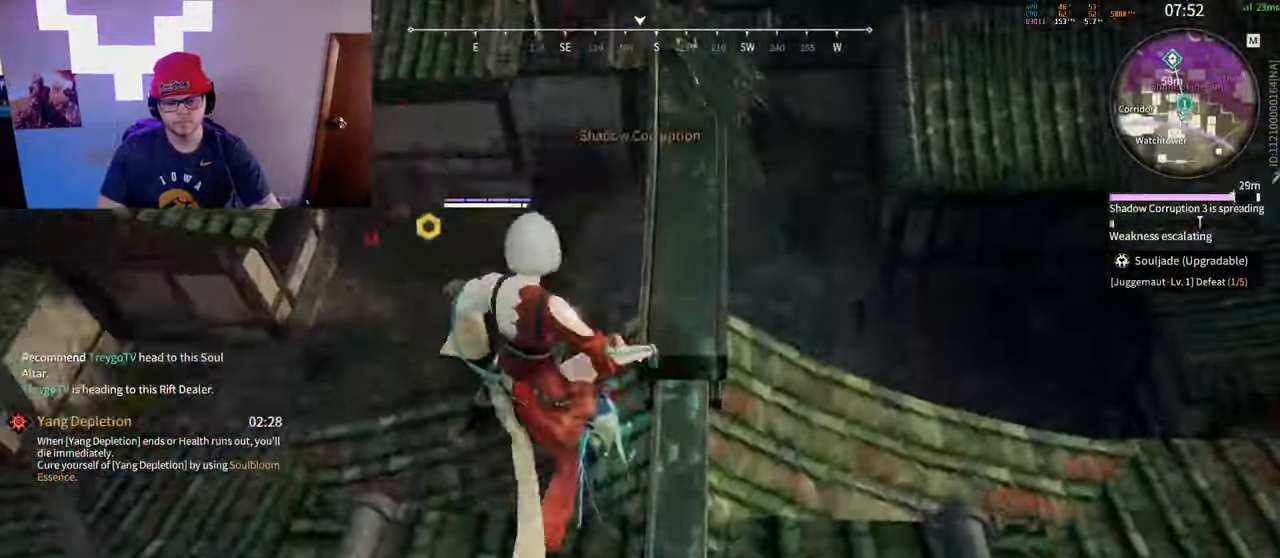
{"keys": ["w"], "mouse": ["left"], "events": [[117, "mouse_wheel", "up"], [167, "w", "up"], [483, "w", "down"]]}
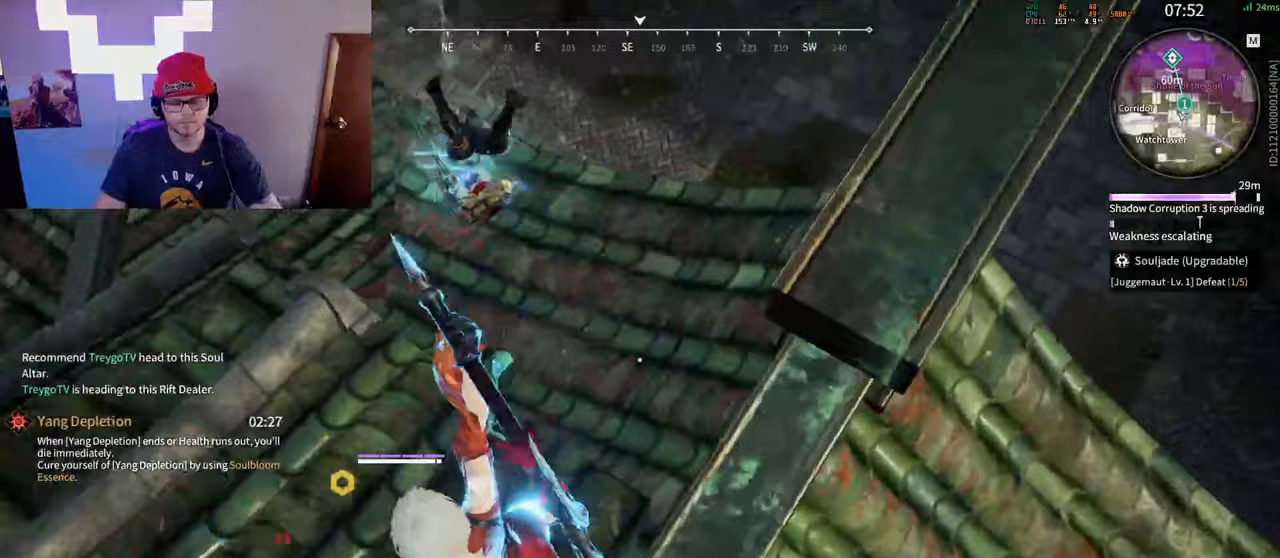
{"keys": [], "mouse": [], "events": [[333, "mouse_left", "up"], [417, "w", "up"]]}
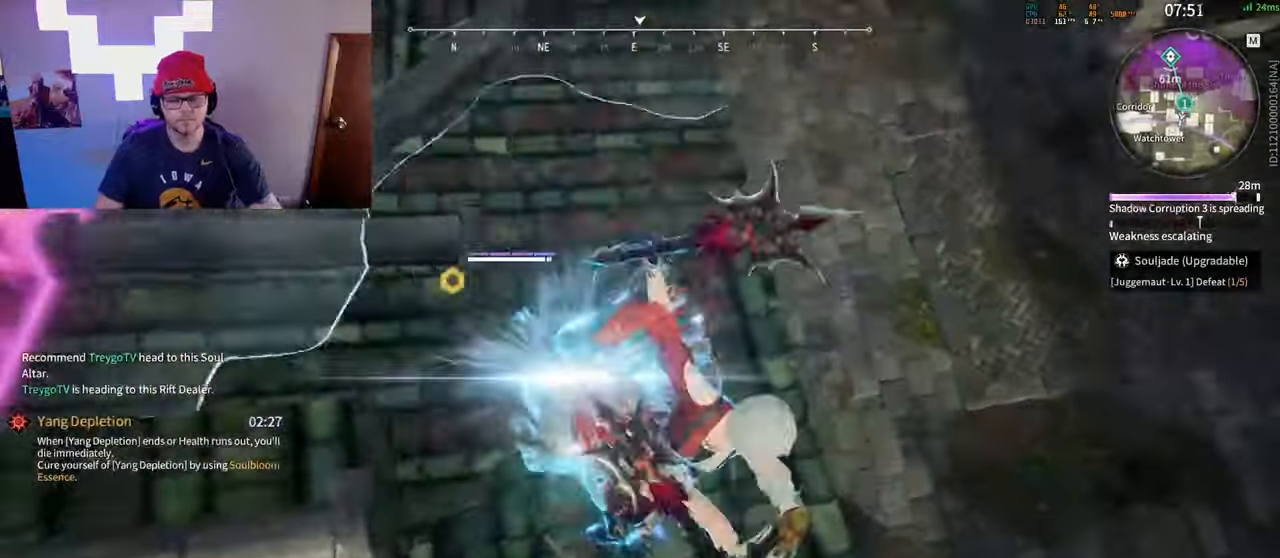
{"keys": [], "mouse": [], "events": []}
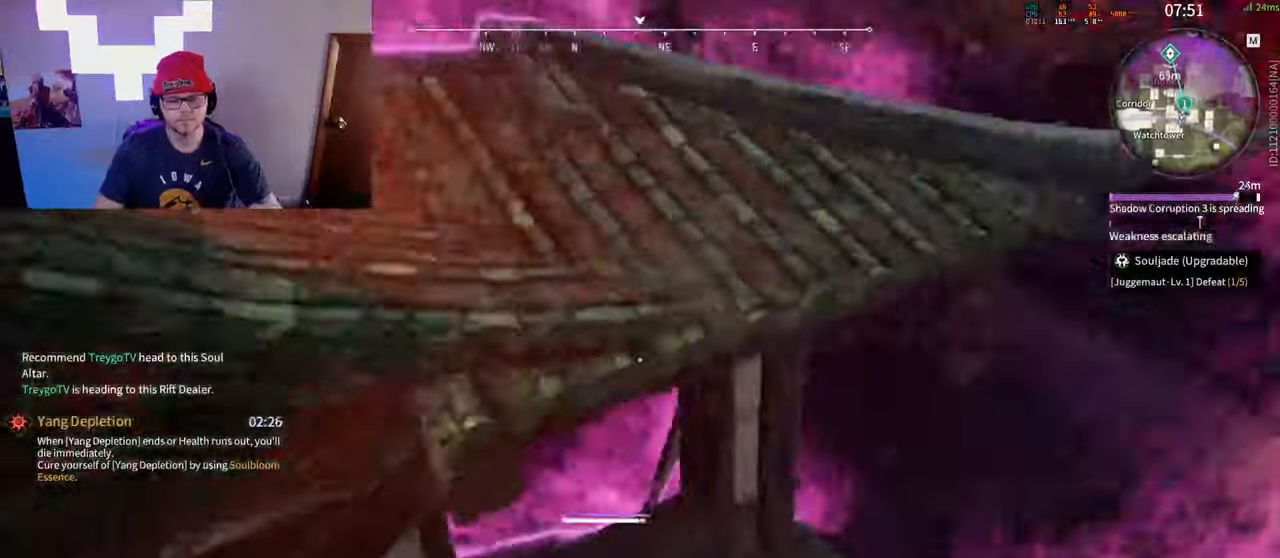
{"keys": ["s", "space"], "mouse": [], "events": [[167, "space", "down"], [267, "s", "down"], [367, "space", "up"], [433, "space", "down"]]}
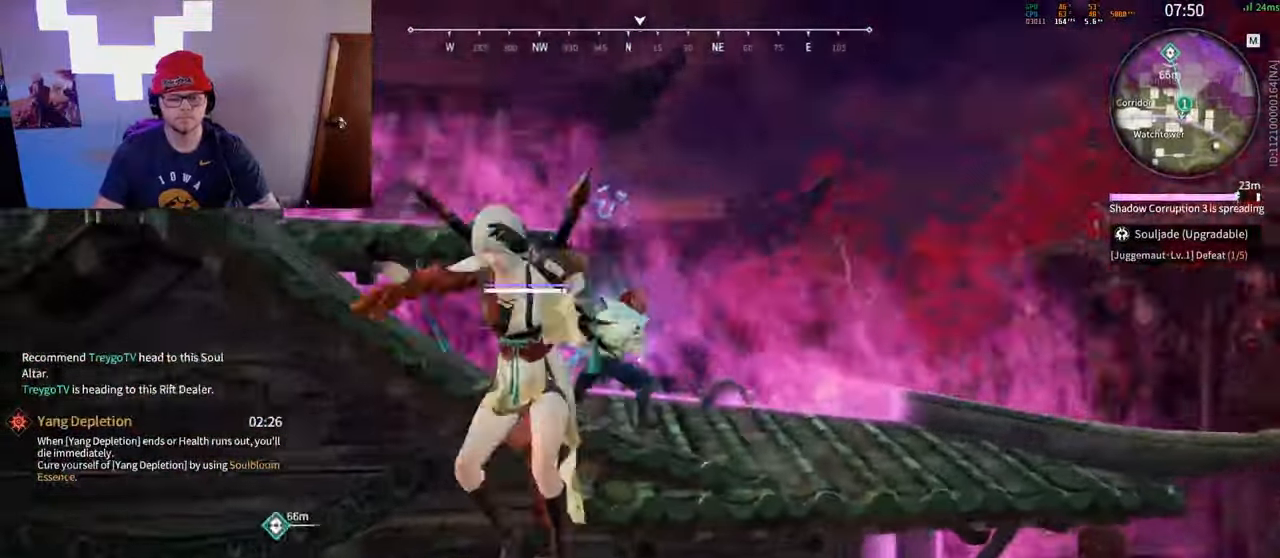
{"keys": ["s"], "mouse": [], "events": [[17, "mouse_wheel", "down"], [50, "mouse_left", "down"], [100, "q", "down"], [150, "space", "up"], [183, "mouse_wheel", "up"], [283, "q", "up"], [500, "mouse_left", "up"]]}
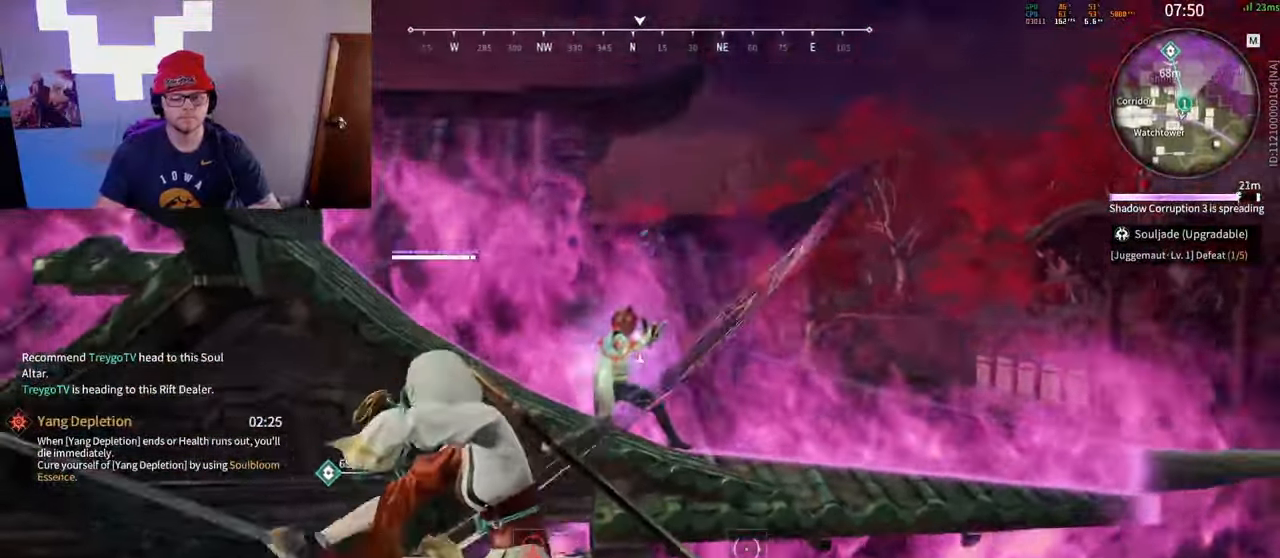
{"keys": ["s"], "mouse": ["left"], "events": [[300, "mouse_left", "down"], [350, "mouse_left", "up"], [417, "mouse_left", "down"]]}
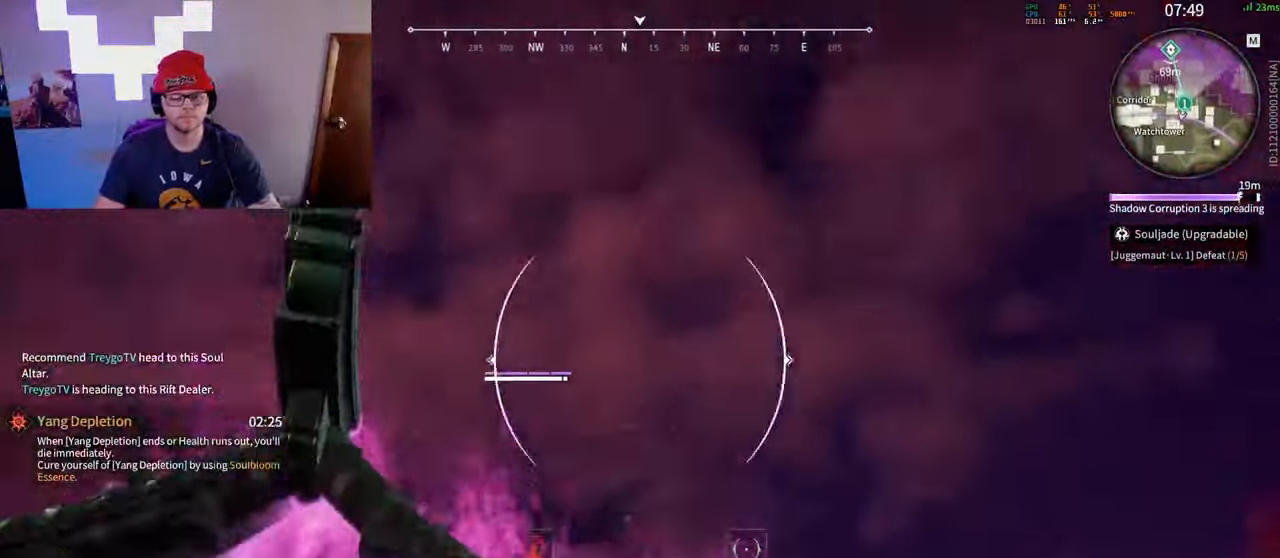
{"keys": [], "mouse": [], "events": [[33, "mouse_left", "up"], [50, "s", "up"], [83, "mouse_left", "down"], [183, "mouse_left", "up"], [233, "mouse_left", "down"], [333, "mouse_left", "up"]]}
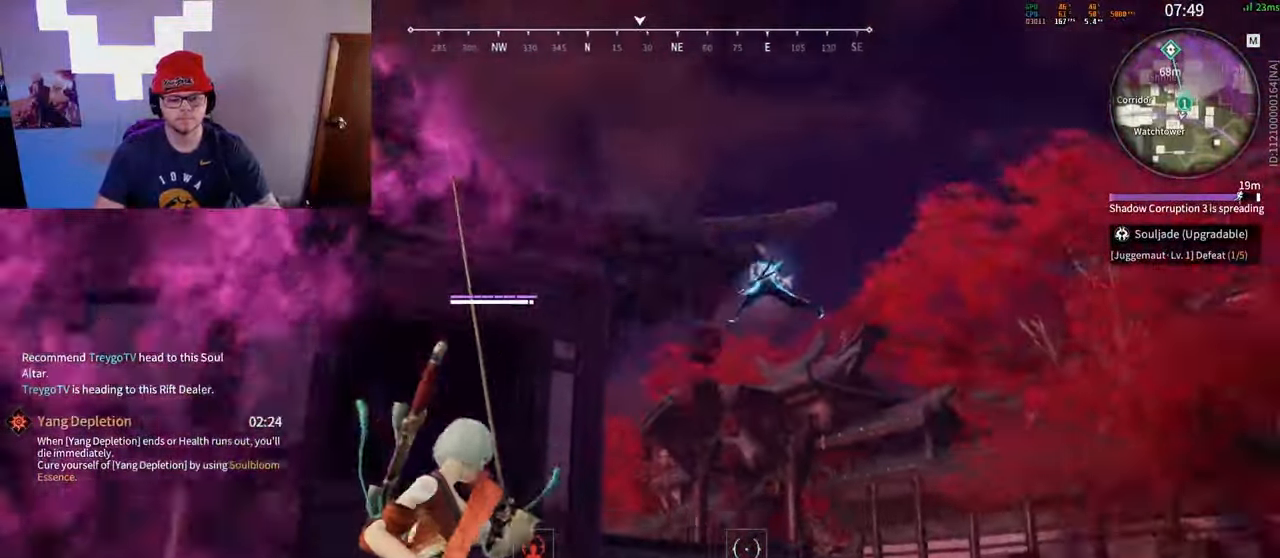
{"keys": ["d"], "mouse": [], "events": [[83, "mouse_wheel", "down"], [183, "d", "down"], [250, "mouse_wheel", "up"]]}
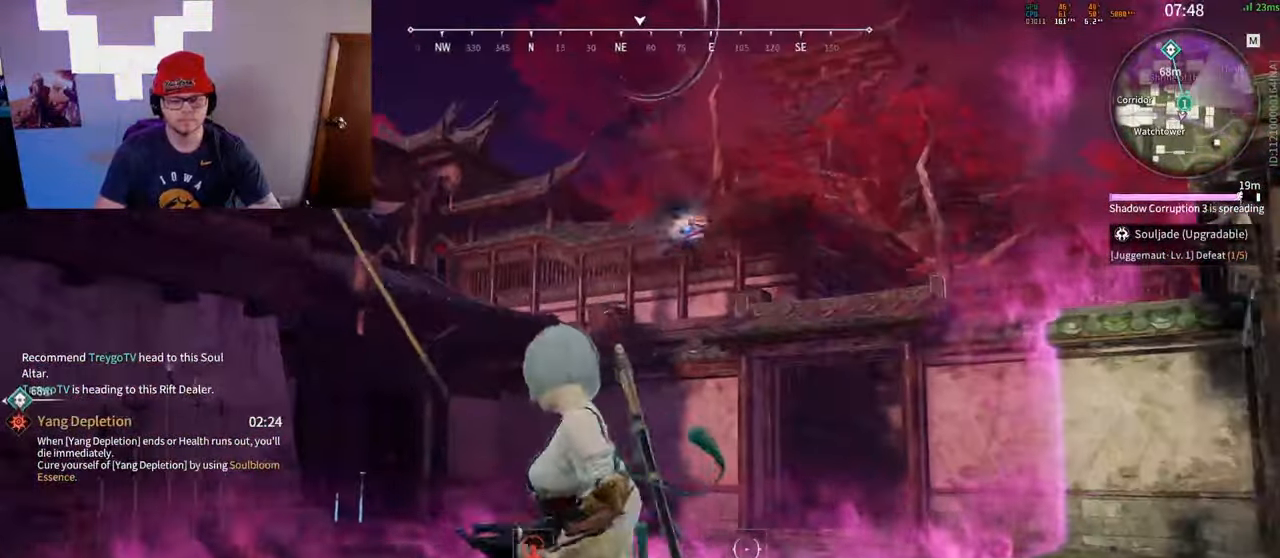
{"keys": ["d", "shift", "w"], "mouse": [], "events": [[100, "d", "up"], [367, "d", "down"], [367, "shift", "down"], [417, "w", "down"]]}
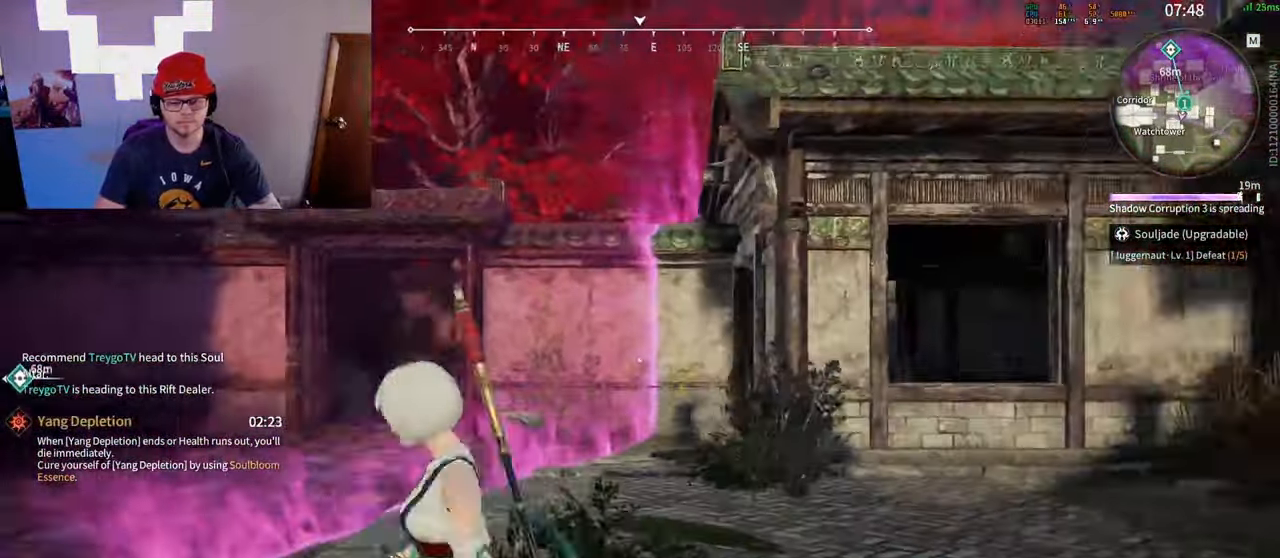
{"keys": [], "mouse": ["left"], "events": [[167, "mouse_left", "down"], [250, "d", "up"], [267, "shift", "up"], [400, "w", "up"]]}
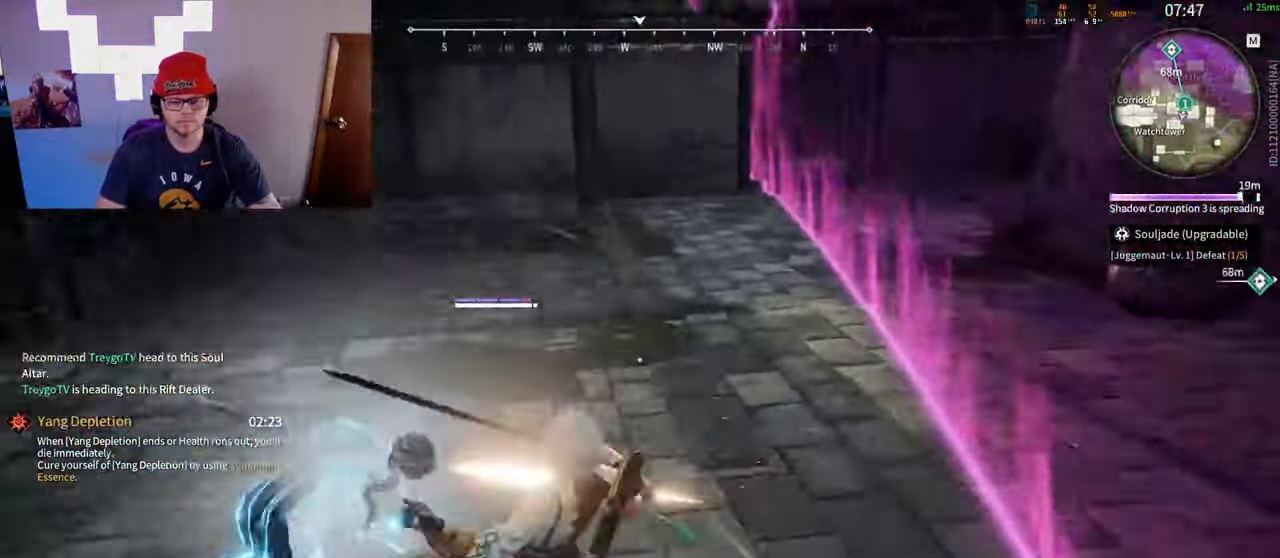
{"keys": [], "mouse": ["right"], "events": [[83, "mouse_right", "down"], [117, "mouse_left", "up"], [217, "mouse_right", "up"], [467, "mouse_right", "down"]]}
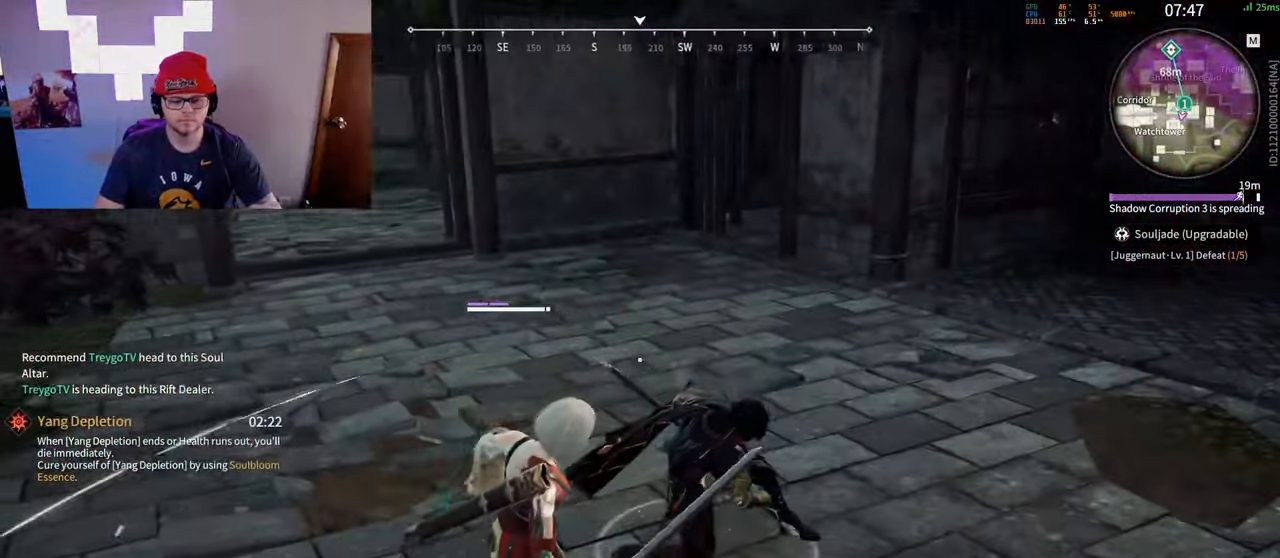
{"keys": [], "mouse": ["right"], "events": []}
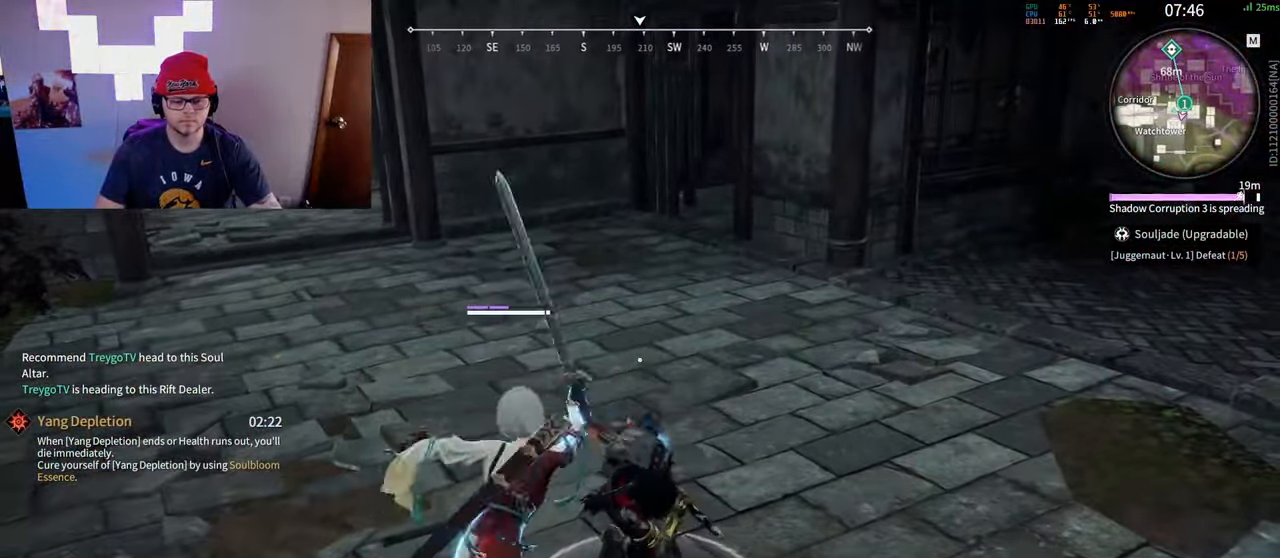
{"keys": ["a", "shift"], "mouse": [], "events": [[217, "mouse_right", "up"], [467, "a", "down"], [483, "shift", "down"]]}
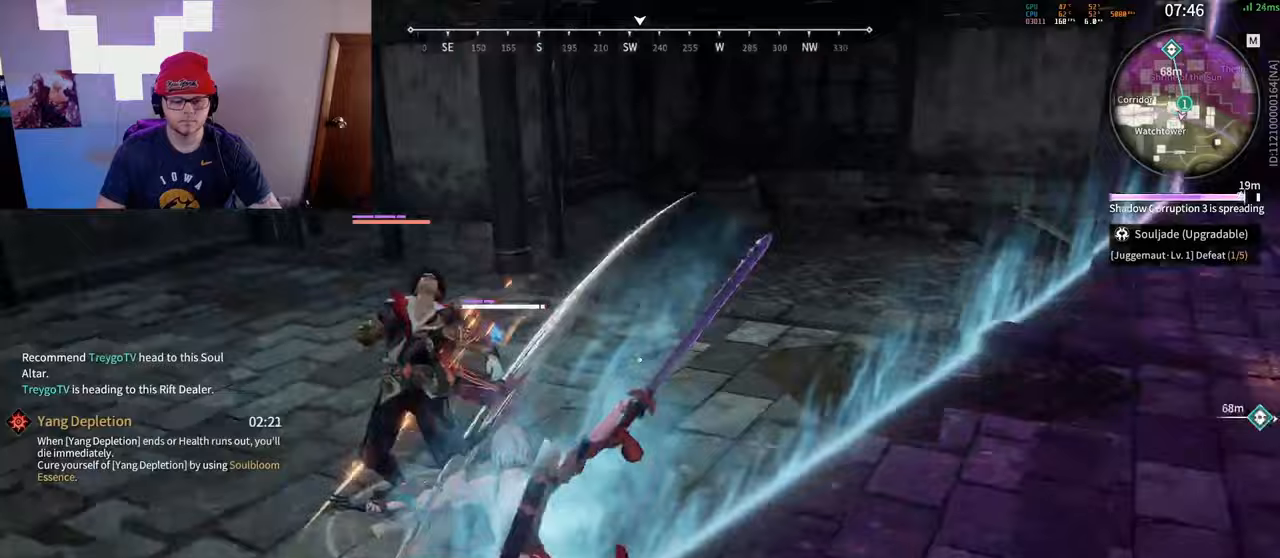
{"keys": [], "mouse": [], "events": [[283, "mouse_right", "down"], [450, "a", "up"], [450, "mouse_right", "up"], [450, "shift", "up"]]}
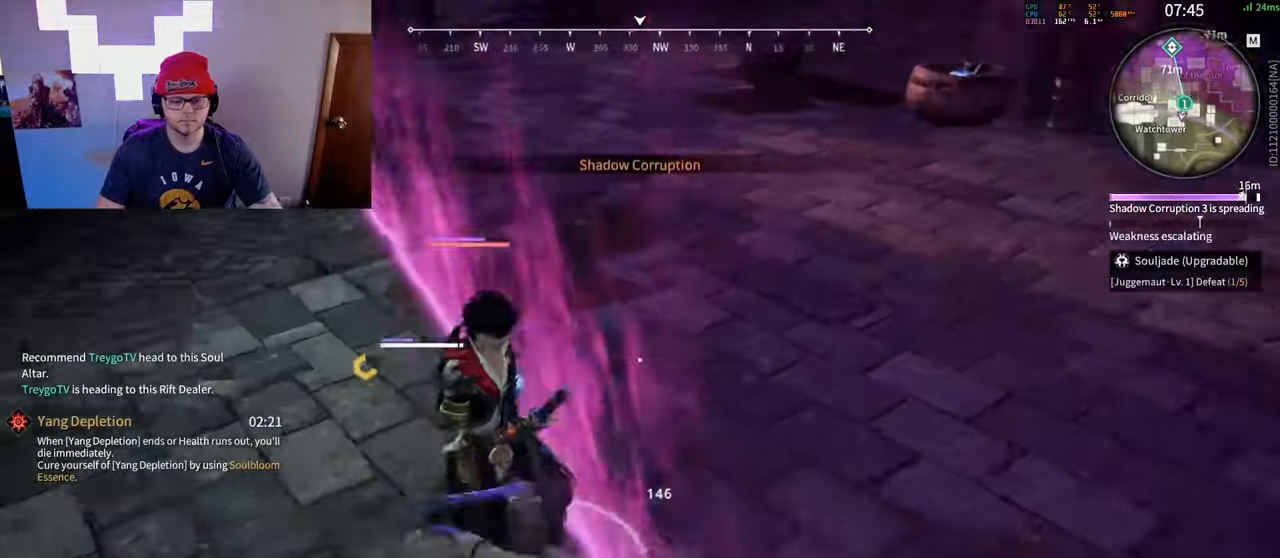
{"keys": ["c"], "mouse": ["right"], "events": [[383, "c", "down"], [417, "mouse_right", "down"]]}